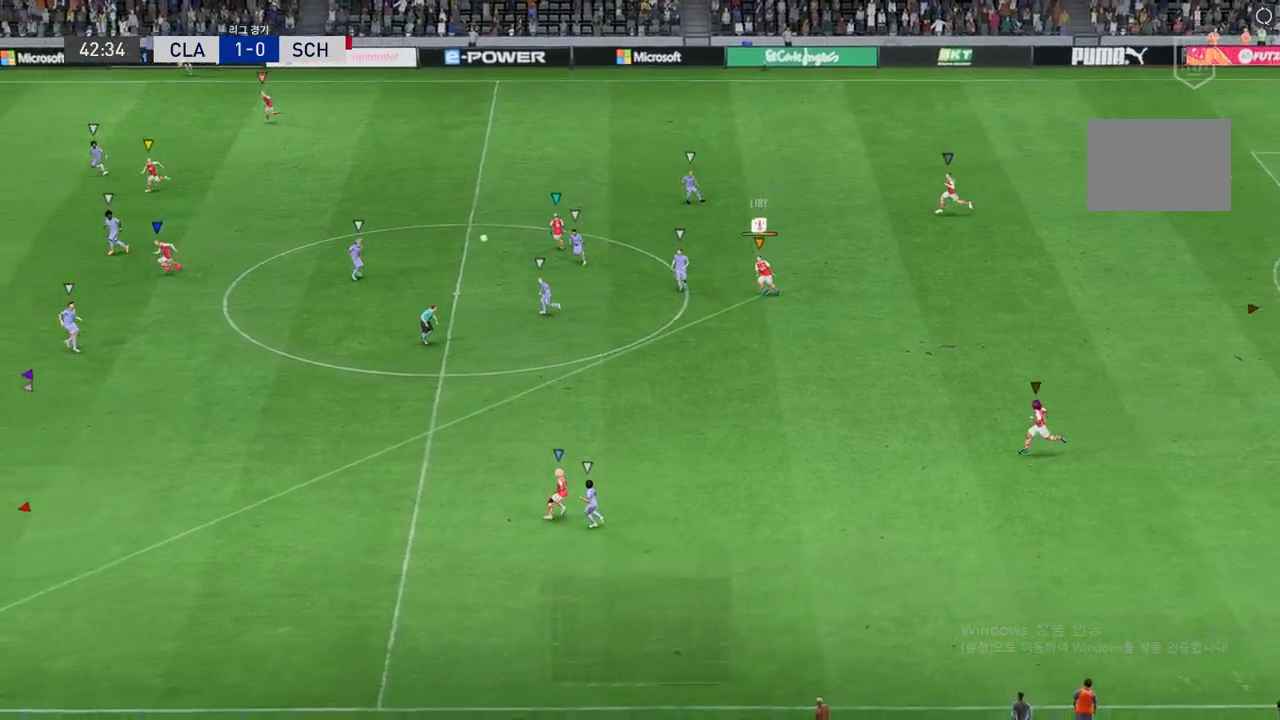
Gameplay with a controller (Xbox layout); each line is a JSON object with the inputs held at the frame after it. "events" lists button and stick changes between this image and that frame as [ms after this image, input, new state], when the widget could be followed in between. Not read: L3 R3 right_stick.
{"buttons": ["R2"], "left_stick": "left", "events": [[134, "R2", "down"]]}
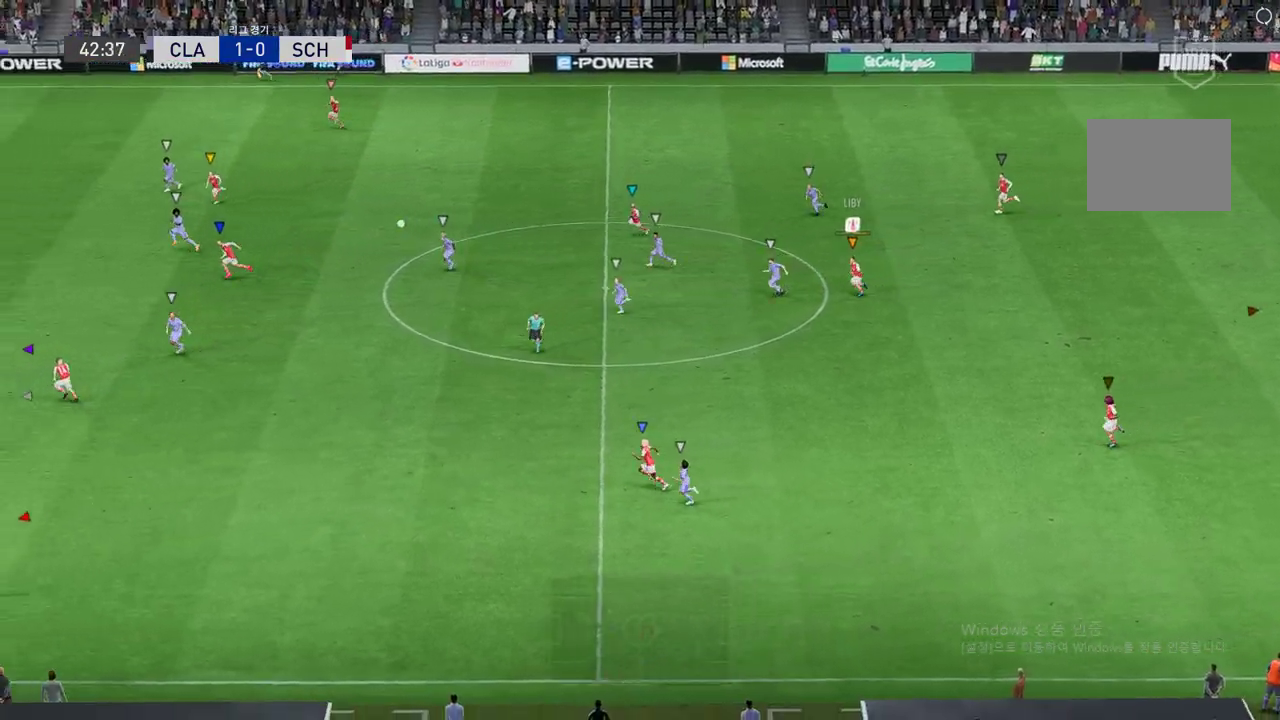
{"buttons": ["R2"], "left_stick": "left", "events": []}
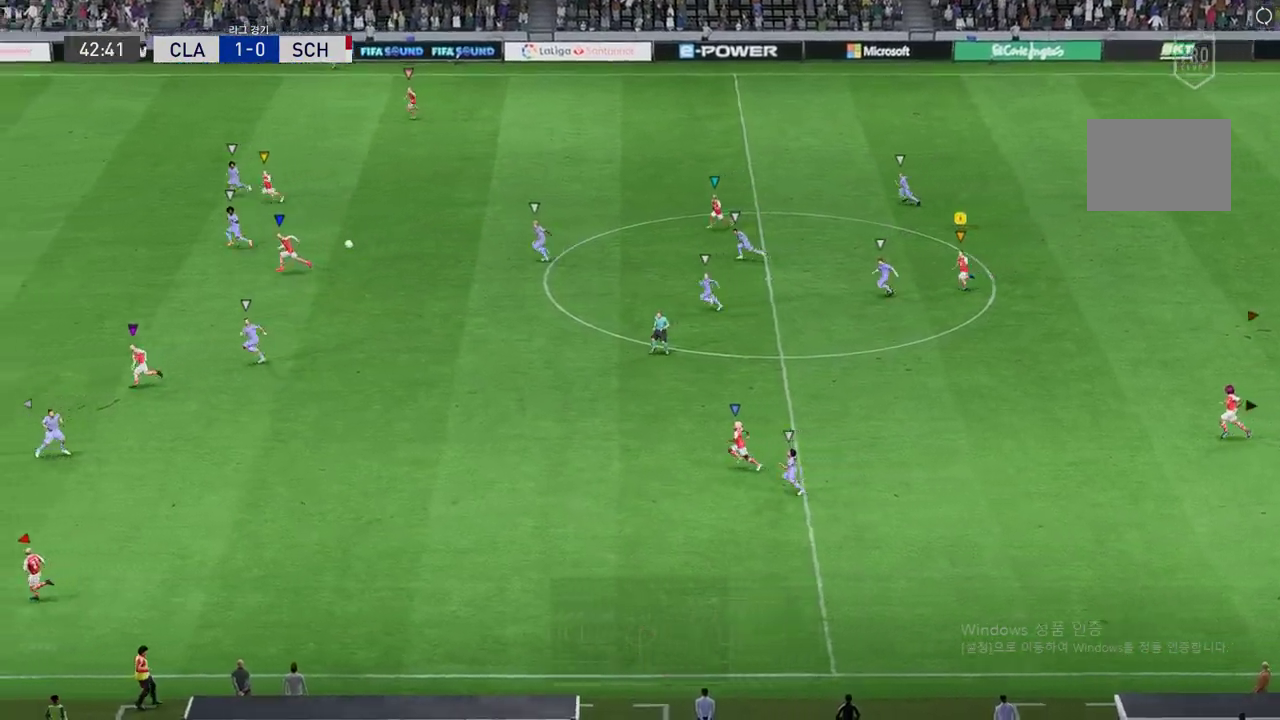
{"buttons": ["R2"], "left_stick": "left", "events": []}
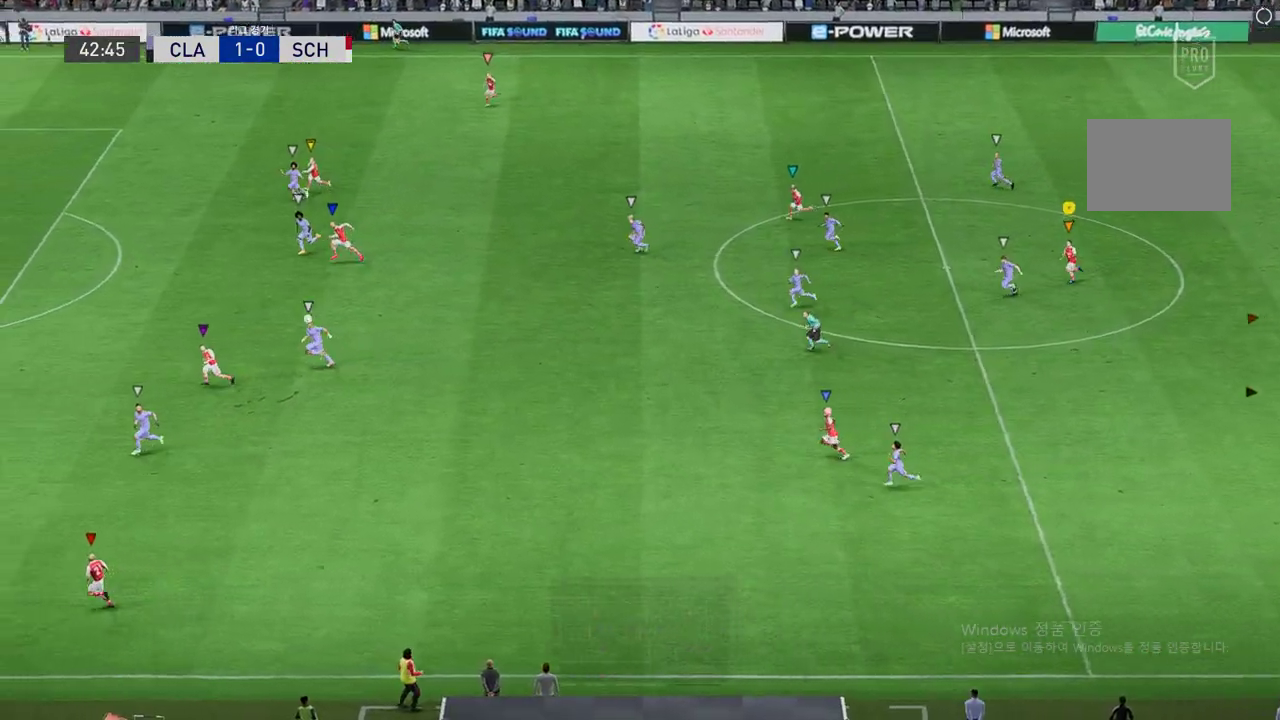
{"buttons": ["R2"], "left_stick": "left", "events": []}
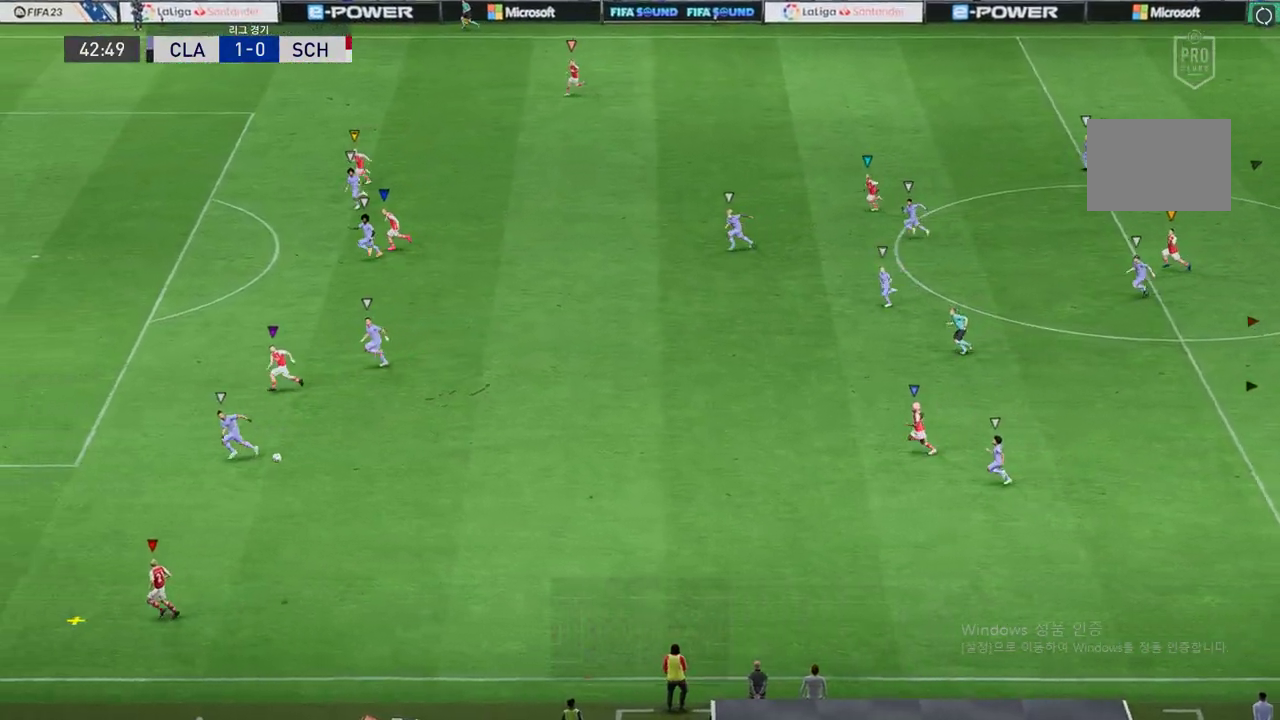
{"buttons": ["R2"], "left_stick": "left", "events": []}
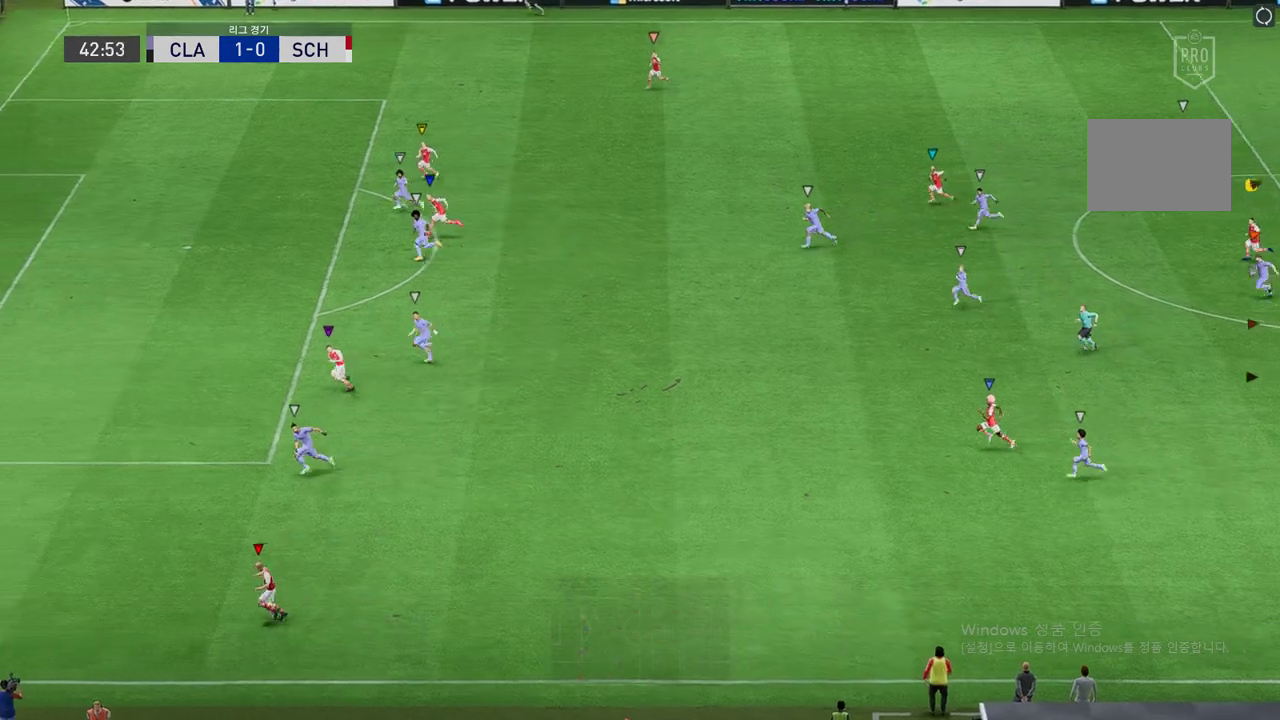
{"buttons": ["R2"], "left_stick": "left", "events": []}
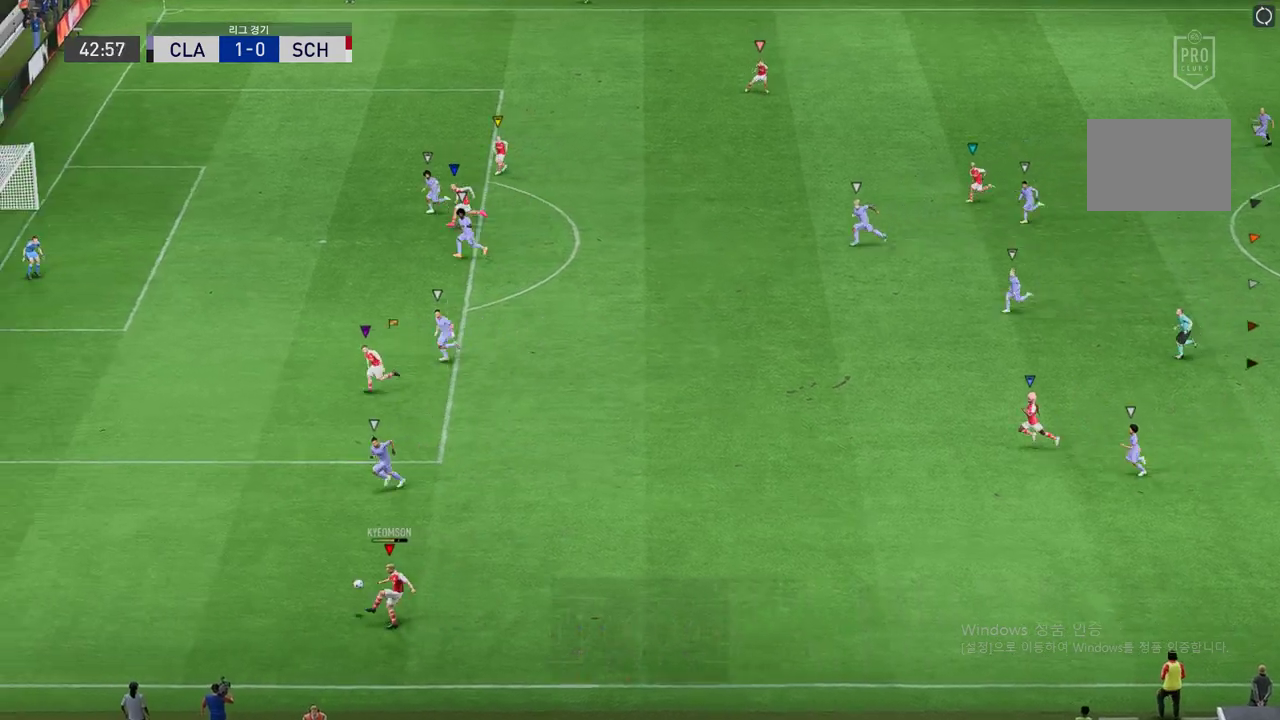
{"buttons": ["R2"], "left_stick": "left", "events": []}
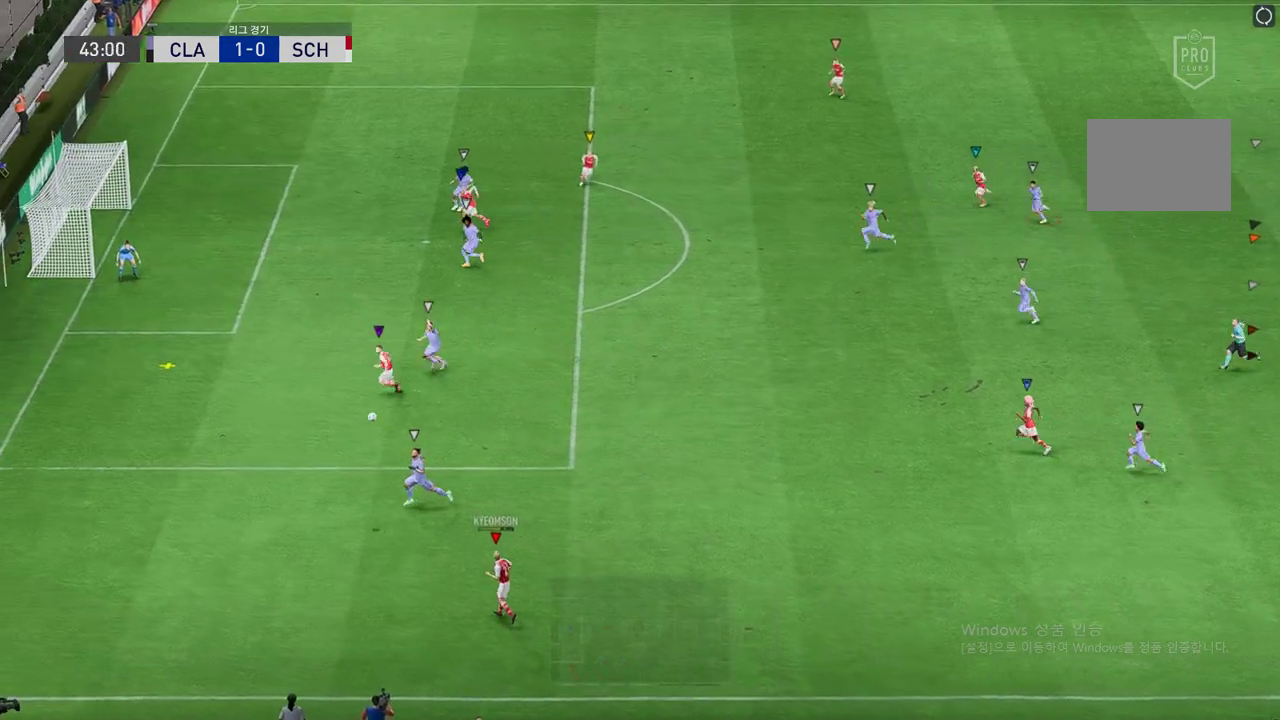
{"buttons": [], "left_stick": "up-left", "events": [[353, "R2", "up"], [471, "left_stick", "up-left"]]}
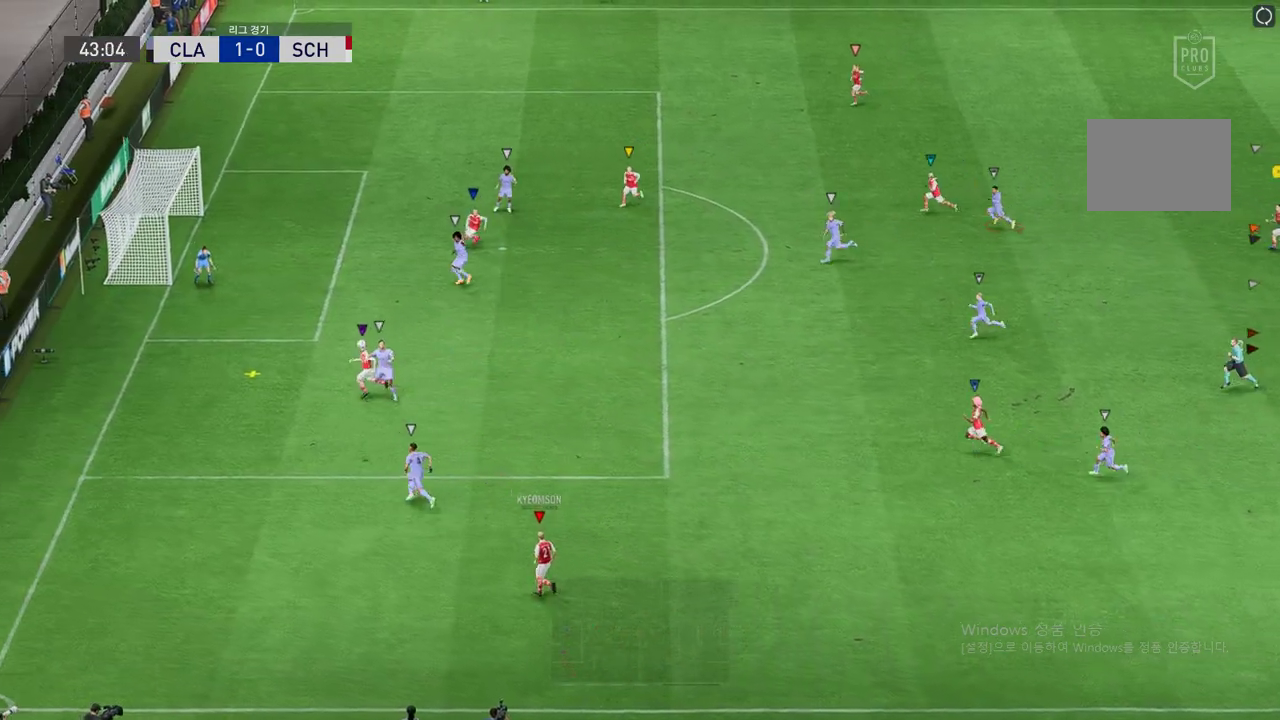
{"buttons": [], "left_stick": "up-left"}
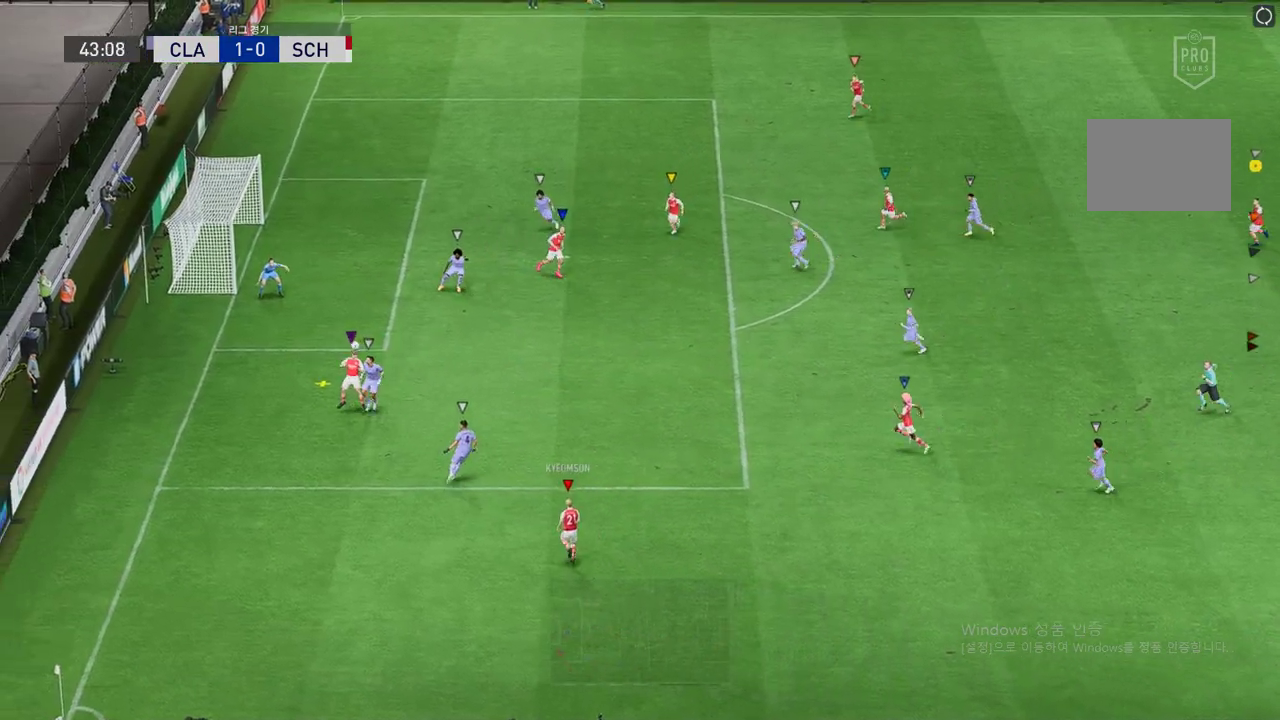
{"buttons": [], "left_stick": "up-left", "events": []}
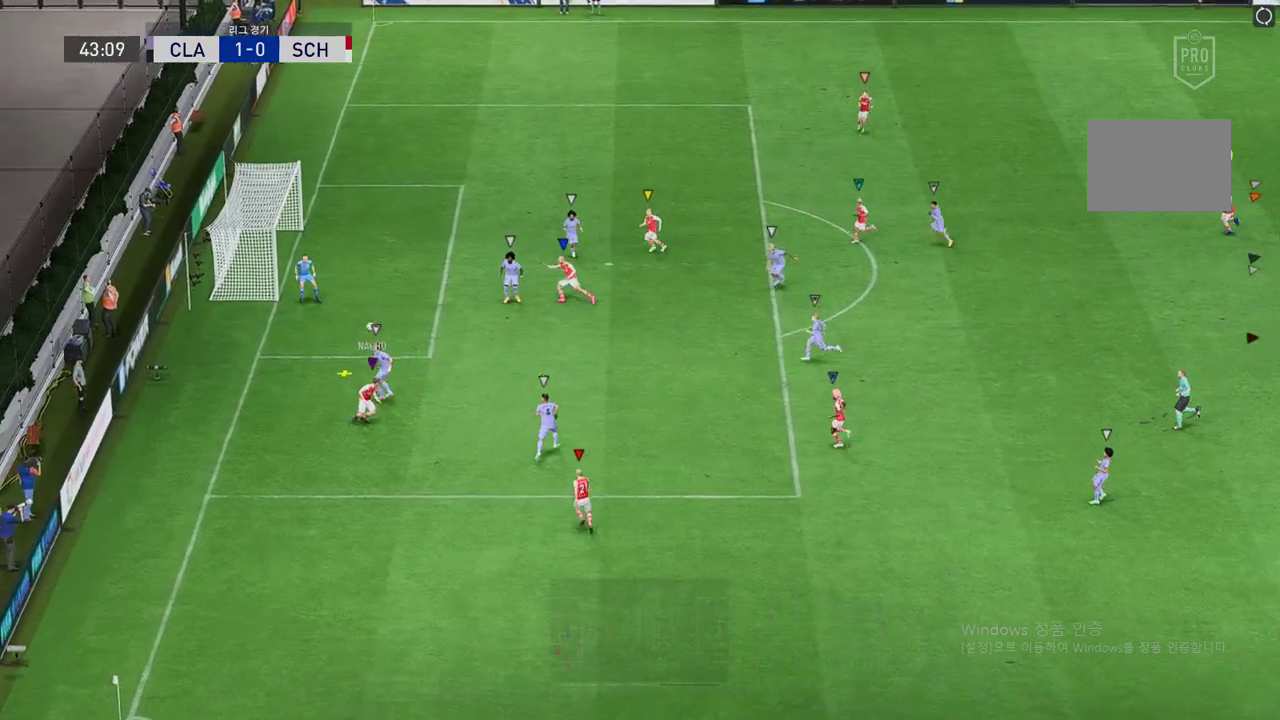
{"buttons": [], "left_stick": "up-left", "events": []}
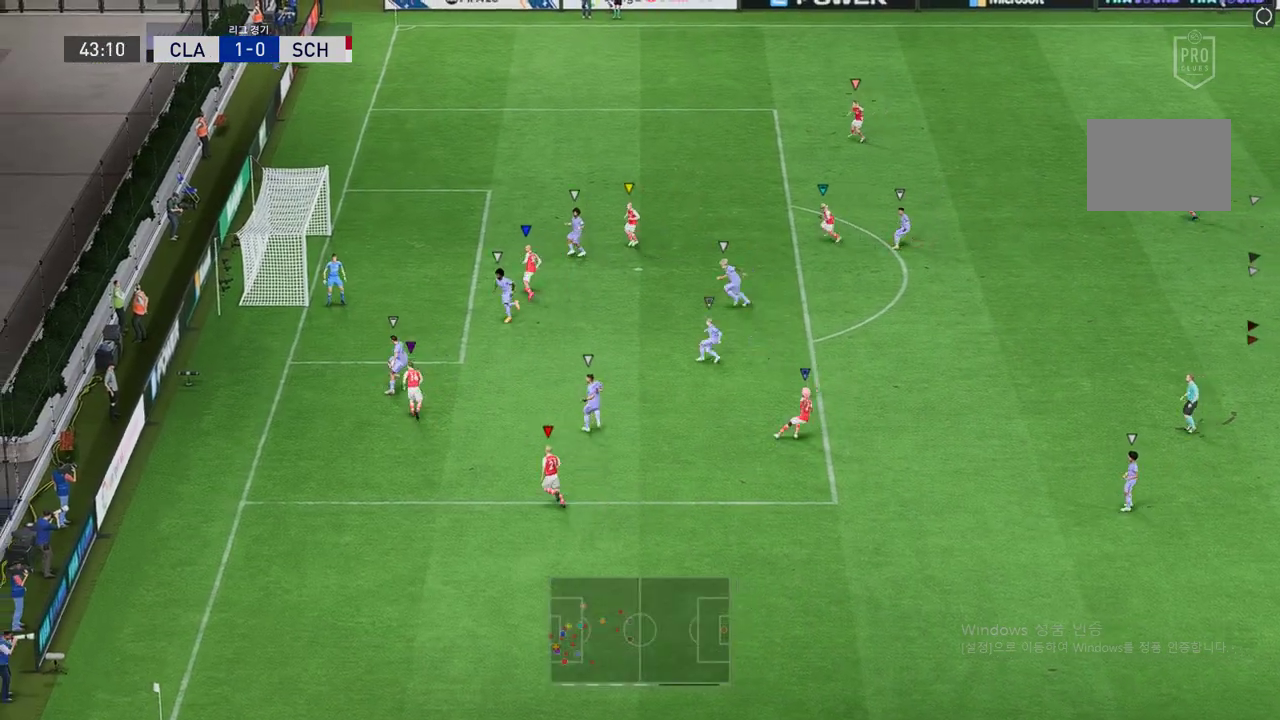
{"buttons": ["L2"], "left_stick": "up-right", "events": [[134, "left_stick", "center"], [252, "left_stick", "up-right"], [269, "L2", "down"]]}
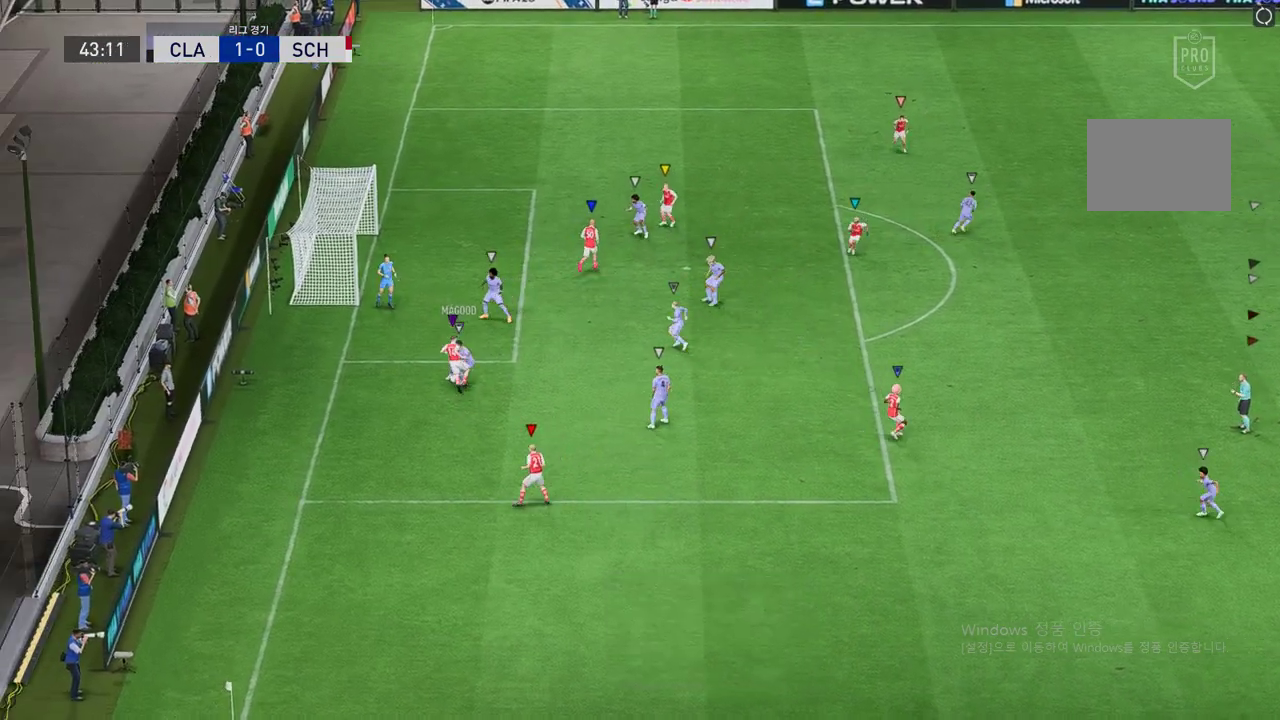
{"buttons": [], "left_stick": "down-right", "events": [[16, "left_stick", "right"], [353, "R2", "down"], [370, "left_stick", "down-right"], [420, "L2", "up"], [487, "R2", "up"]]}
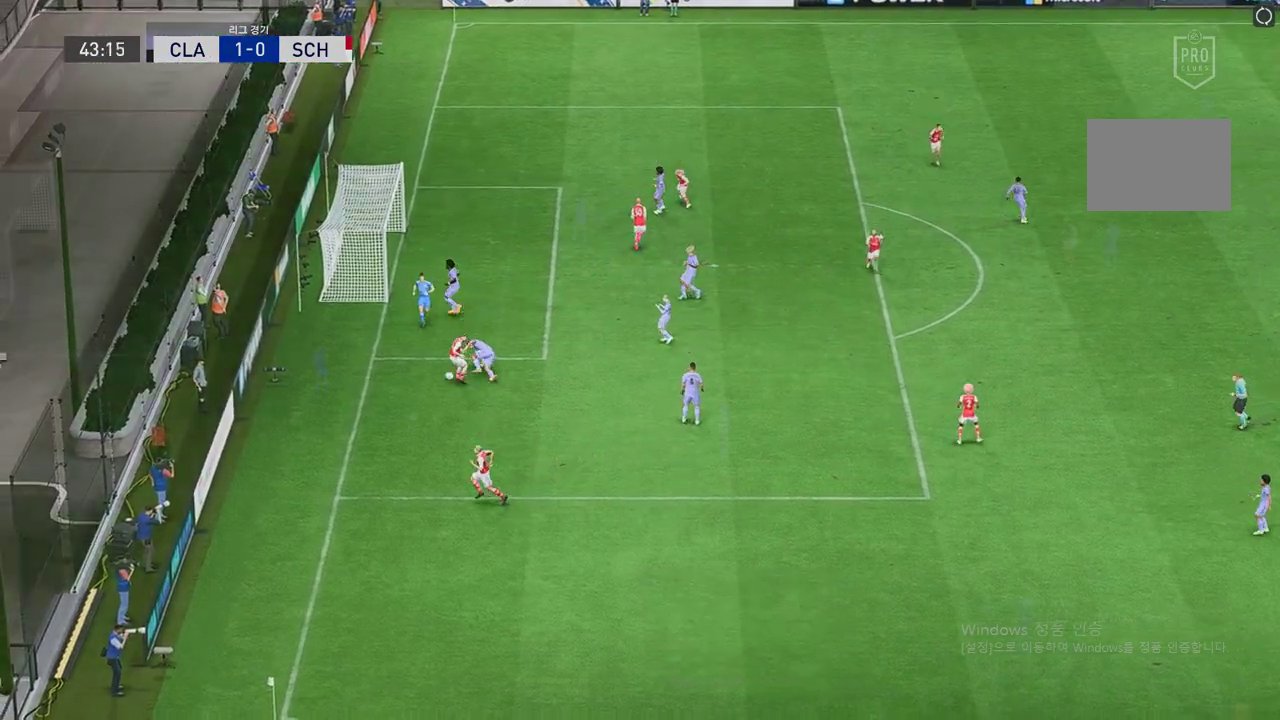
{"buttons": [], "left_stick": "center", "events": [[303, "left_stick", "center"]]}
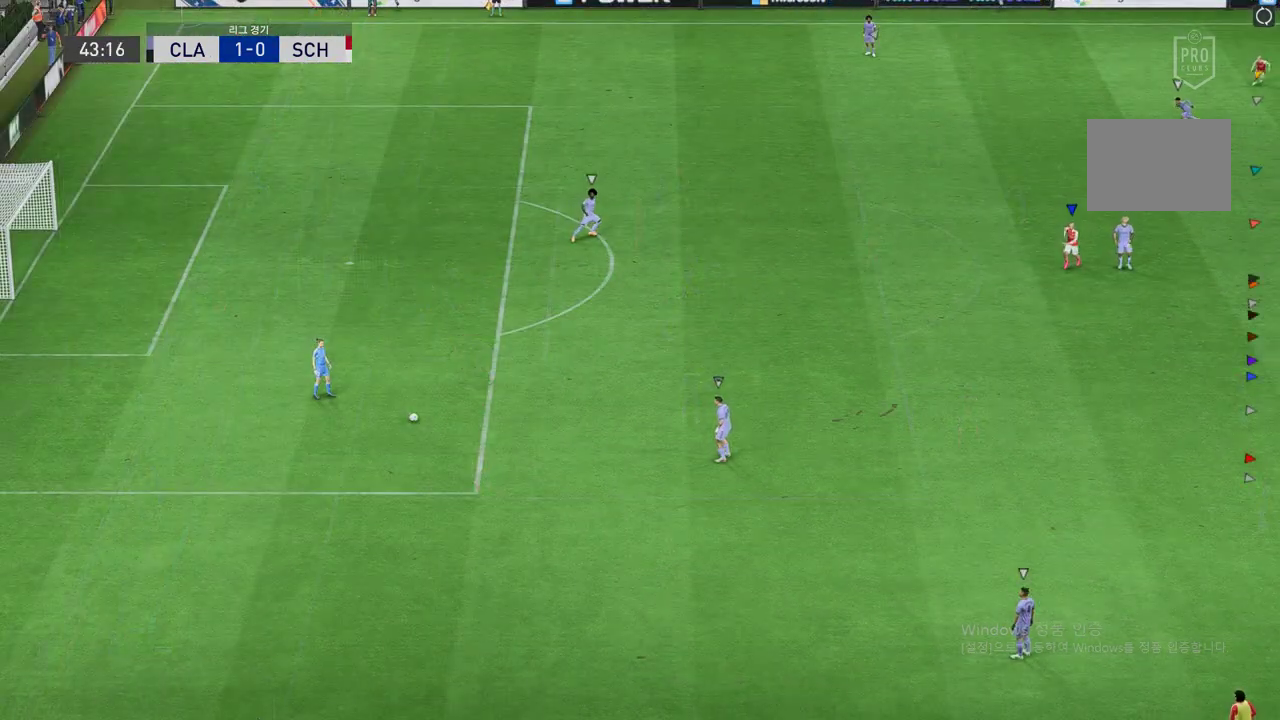
{"buttons": [], "left_stick": "center", "events": [[168, "left_stick", "down-right"], [488, "left_stick", "center"]]}
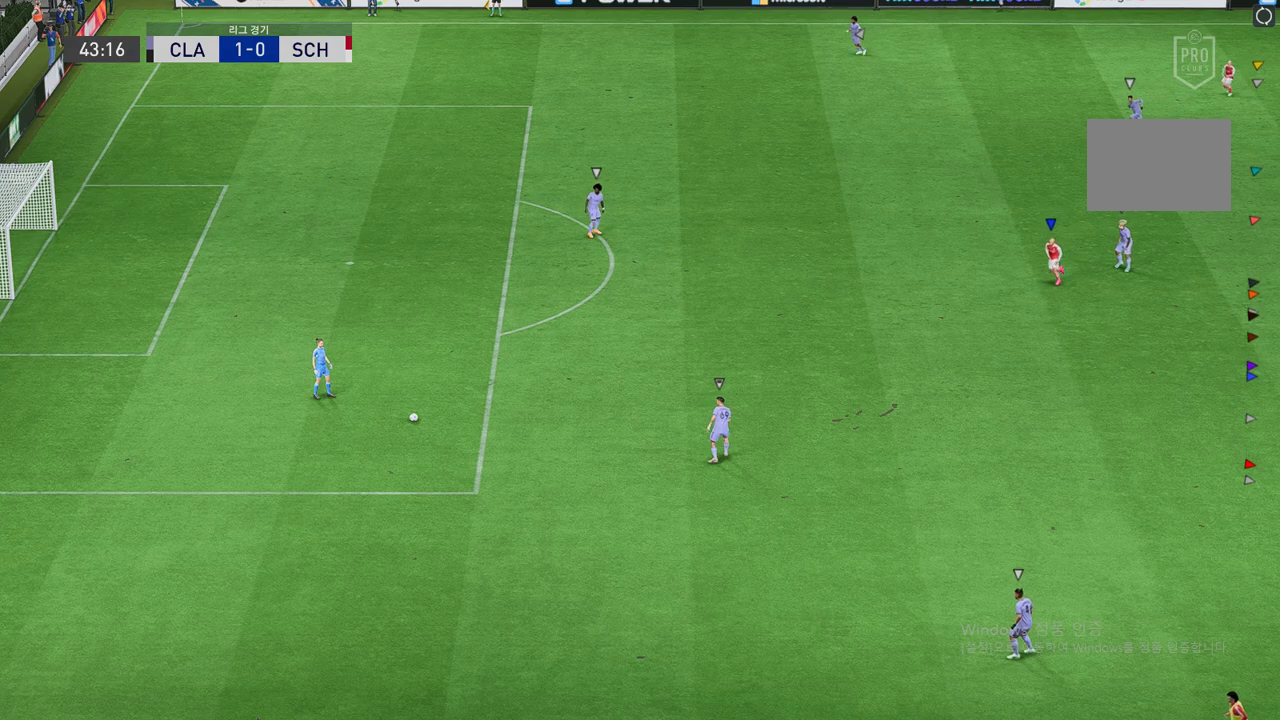
{"buttons": [], "left_stick": "center", "events": []}
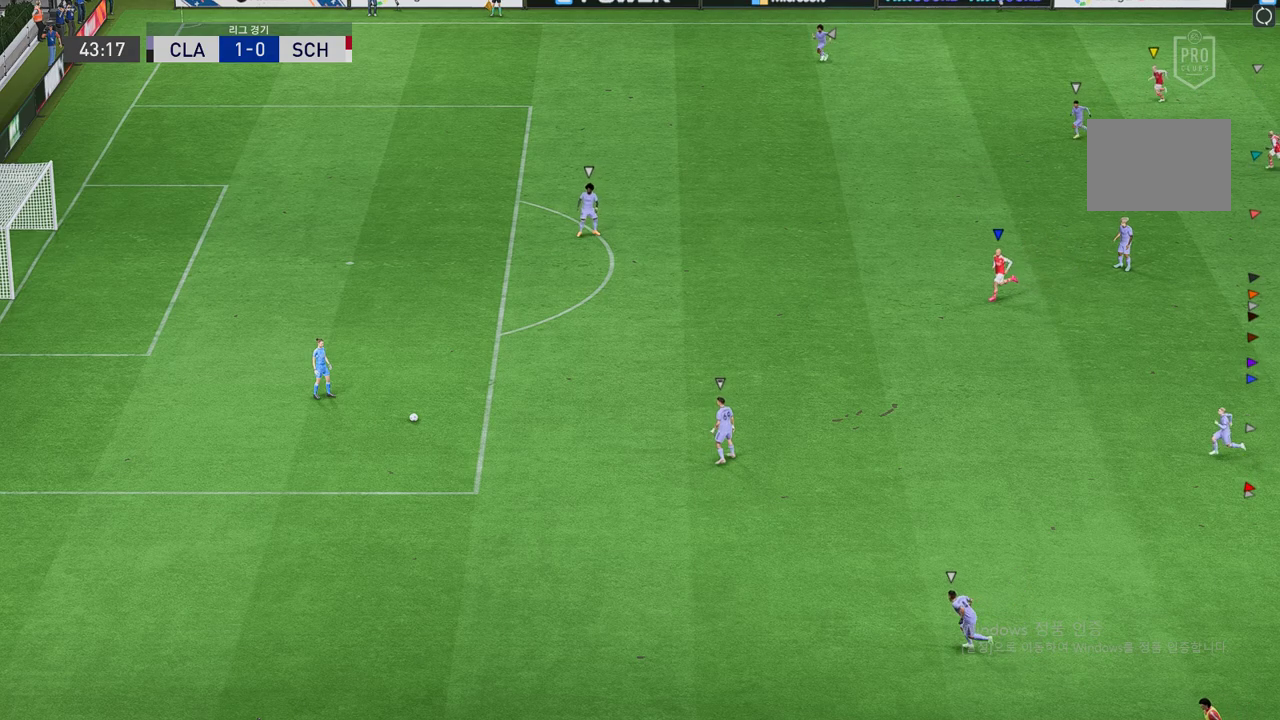
{"buttons": [], "left_stick": "center", "events": []}
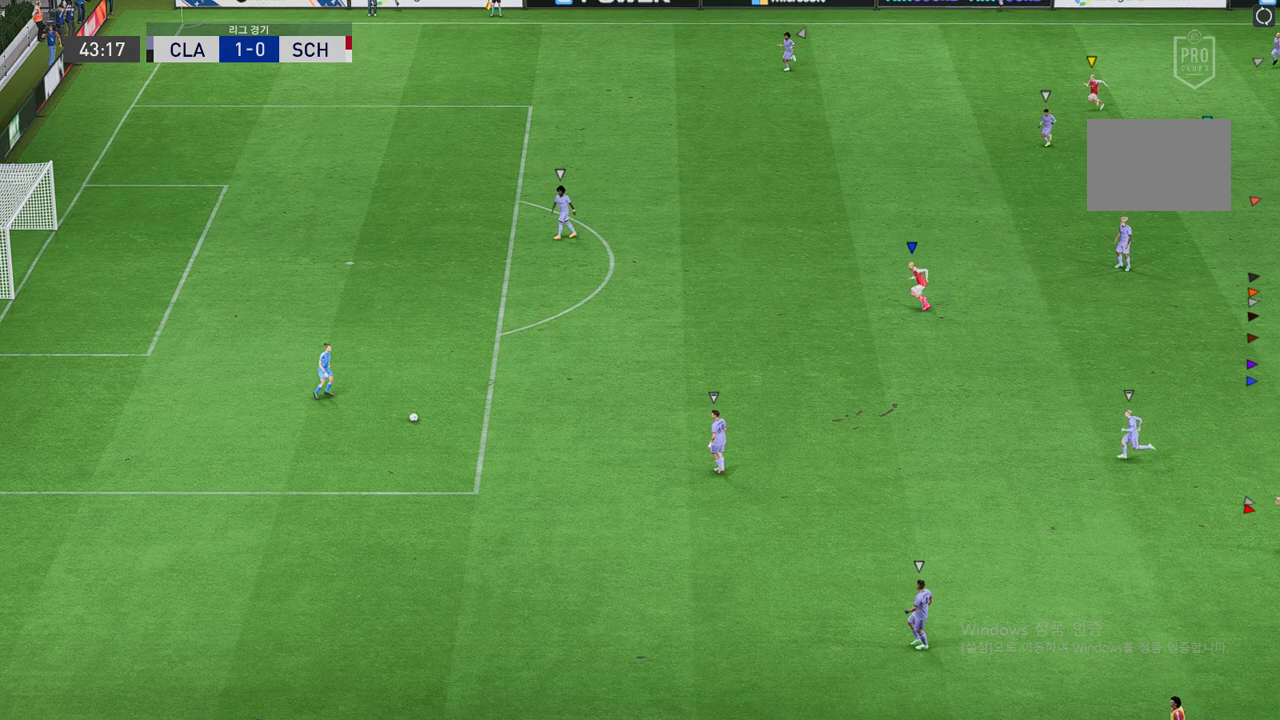
{"buttons": [], "left_stick": "left", "events": [[236, "left_stick", "left"]]}
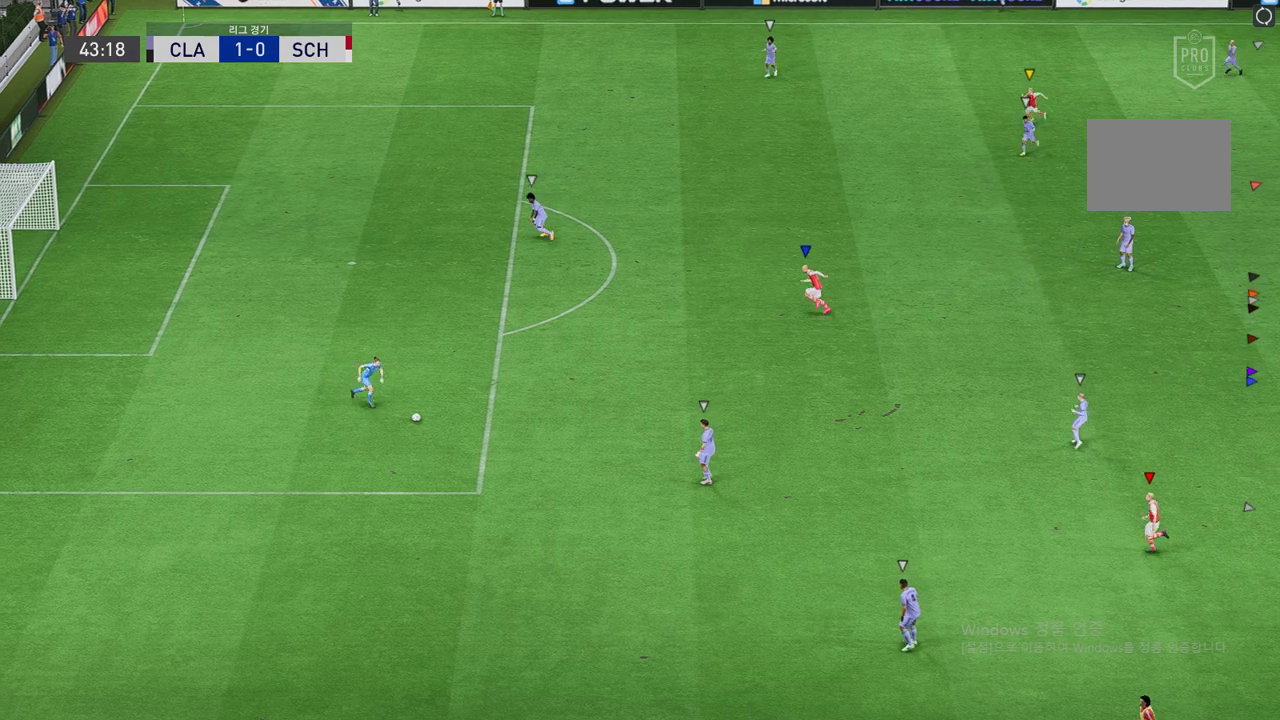
{"buttons": [], "left_stick": "left", "events": []}
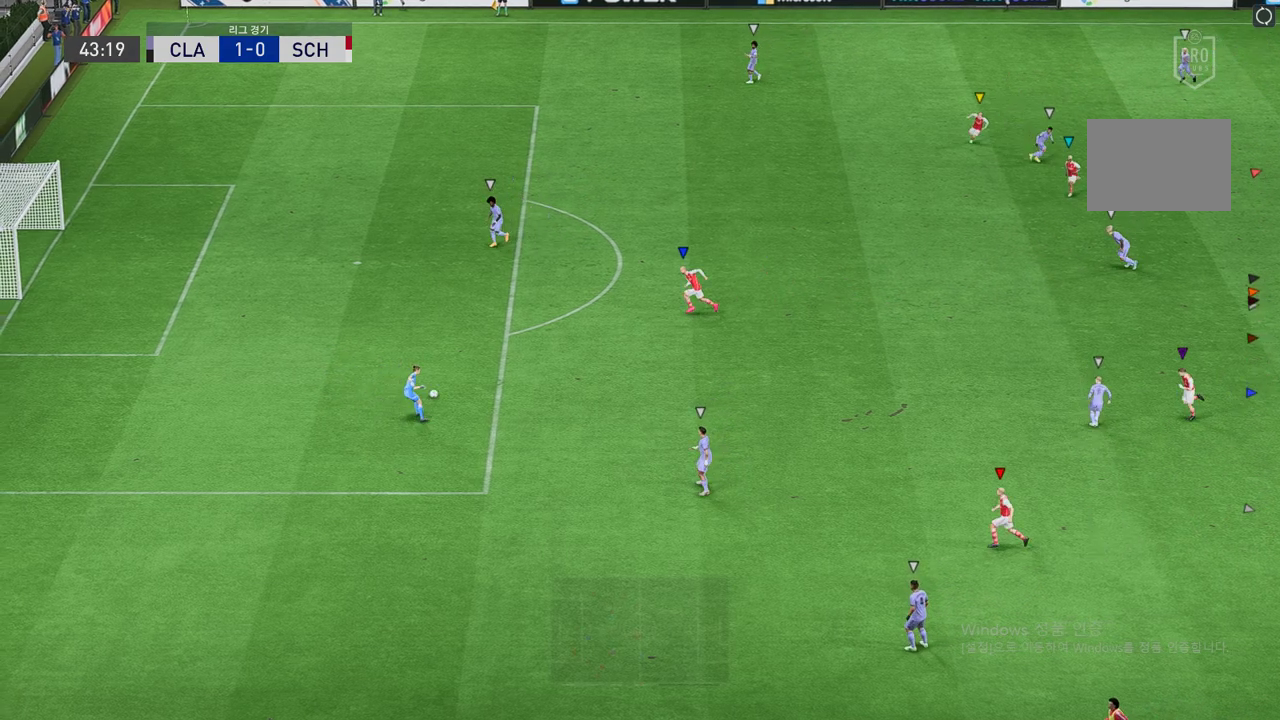
{"buttons": [], "left_stick": "down-left", "events": [[252, "left_stick", "down-left"]]}
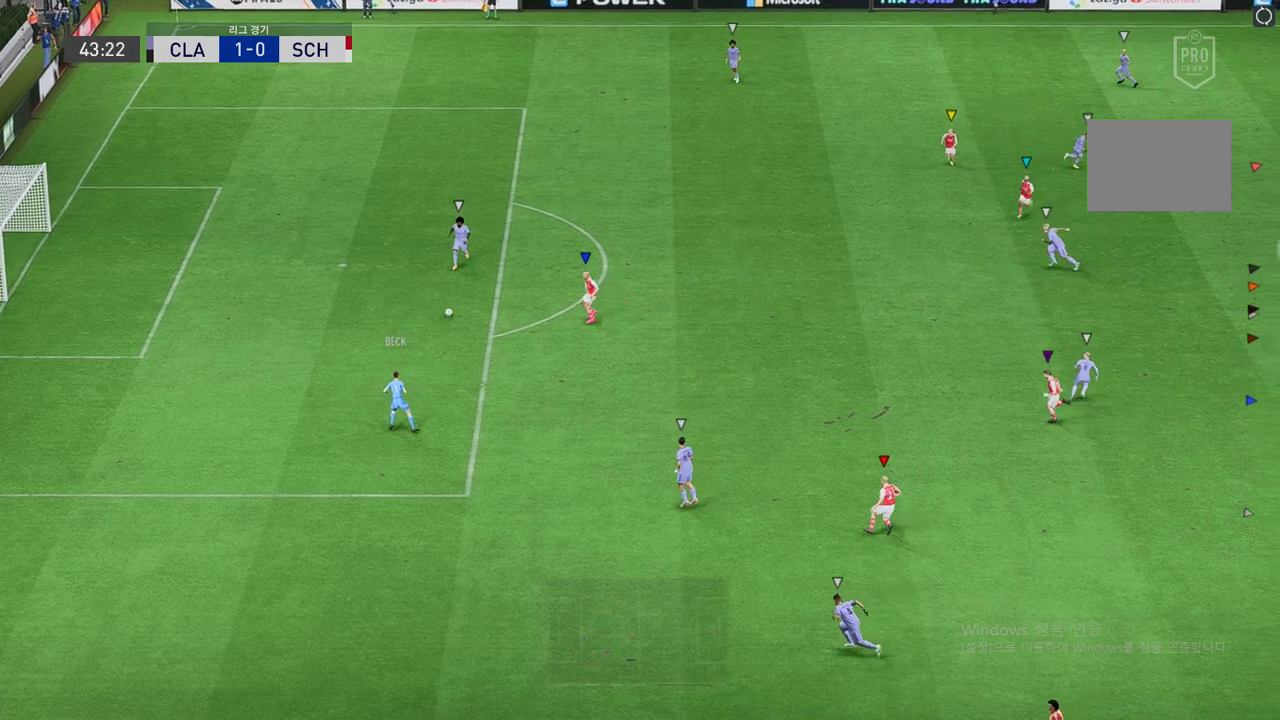
{"buttons": [], "left_stick": "up-left", "events": [[84, "left_stick", "up-left"]]}